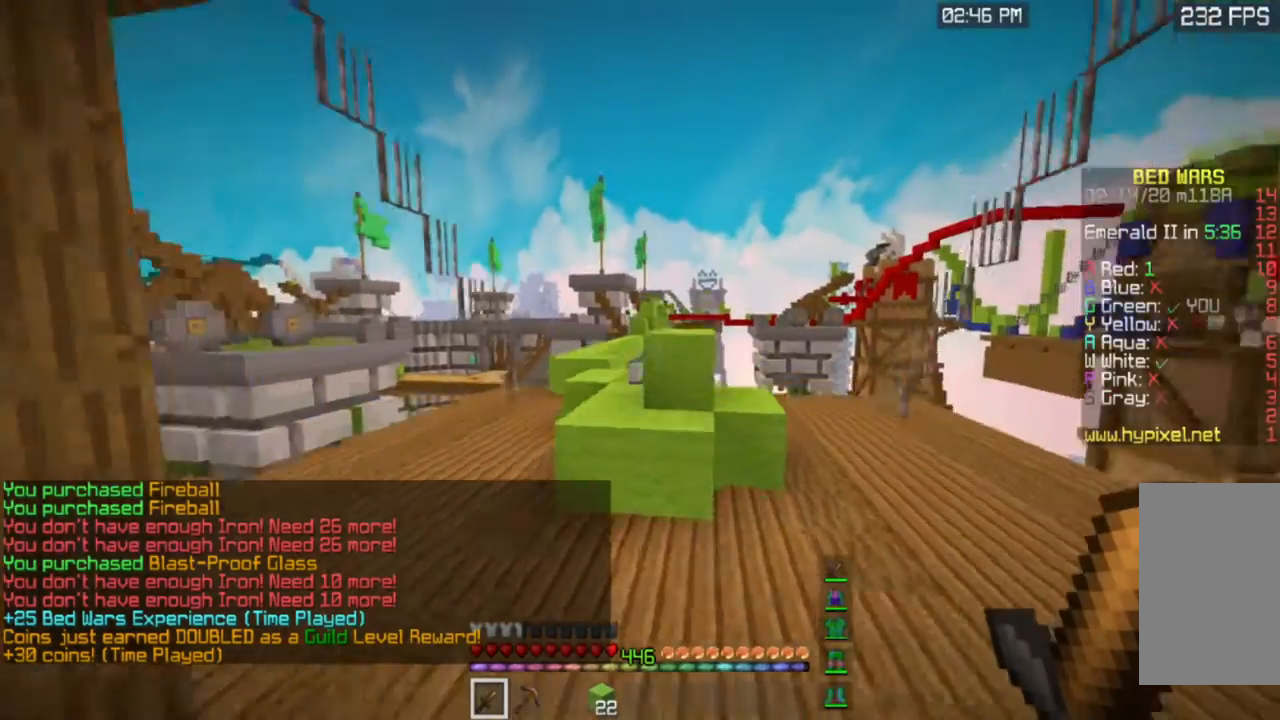
Gameplay with keyboard and mouse; each line is a JSON object with the keys and mouse buttons held at the frame after it. "events" lists presses ("down") and releases ("up") of "a", "d", "s", "space", "w", "mouse_left" and "mouse_right" between this image and that frame as [ms after this image, input, new state], when the widget could be followed in between. "mouse_left", "mouse_right" = the "left", "right" buttons of the "mouse" list. No other keys are recorded. Fast repeated clicks can show as one long hold. Mouse movement is not recorded.
{"keys": ["a", "space", "w"], "mouse": [], "events": [[100, "a", "down"], [134, "space", "up"], [451, "space", "down"]]}
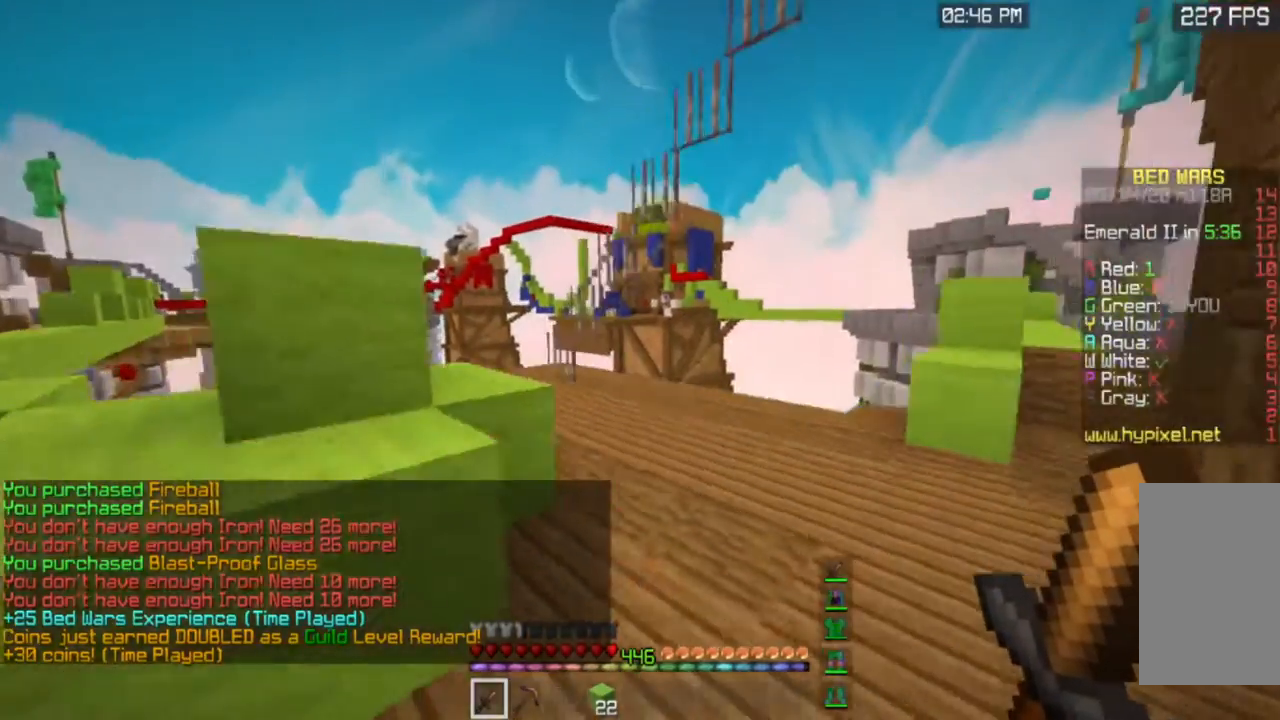
{"keys": ["a", "space", "w"], "mouse": [], "events": [[200, "space", "up"], [250, "a", "up"], [350, "a", "down"], [383, "space", "down"]]}
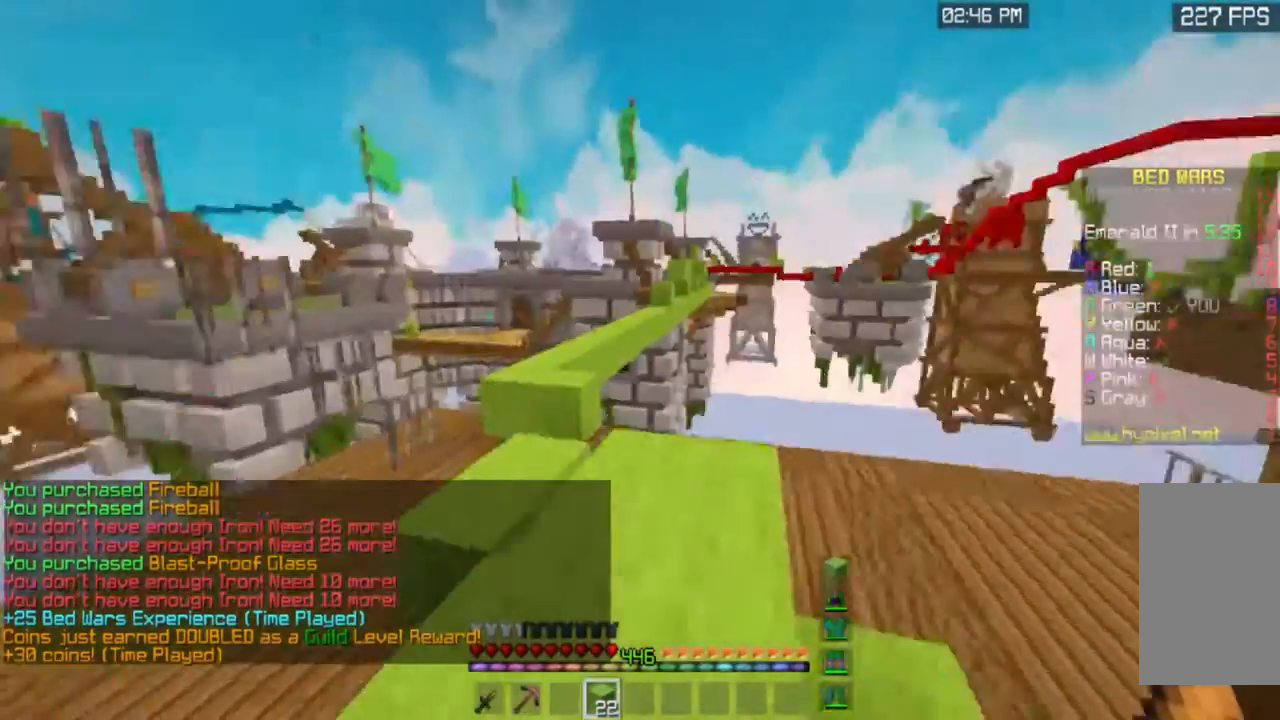
{"keys": ["d", "w"], "mouse": [], "events": [[117, "a", "up"], [217, "space", "up"], [284, "d", "down"]]}
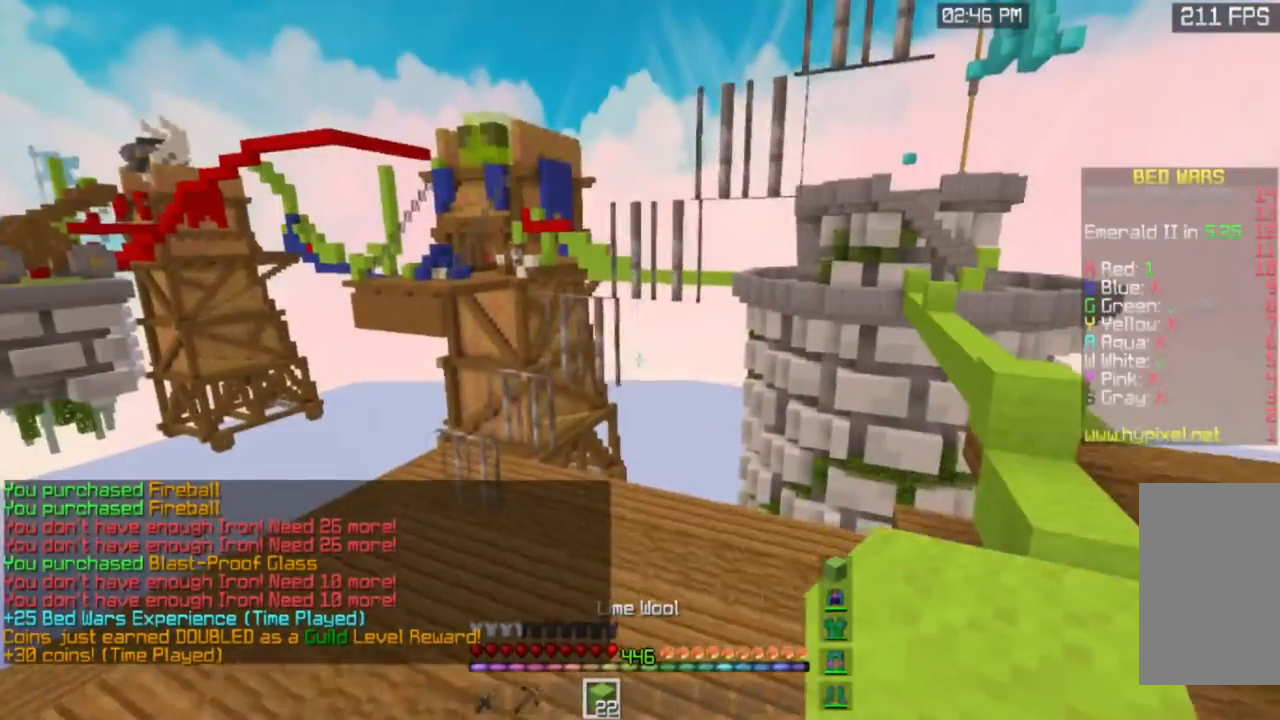
{"keys": ["d", "w"], "mouse": [], "events": []}
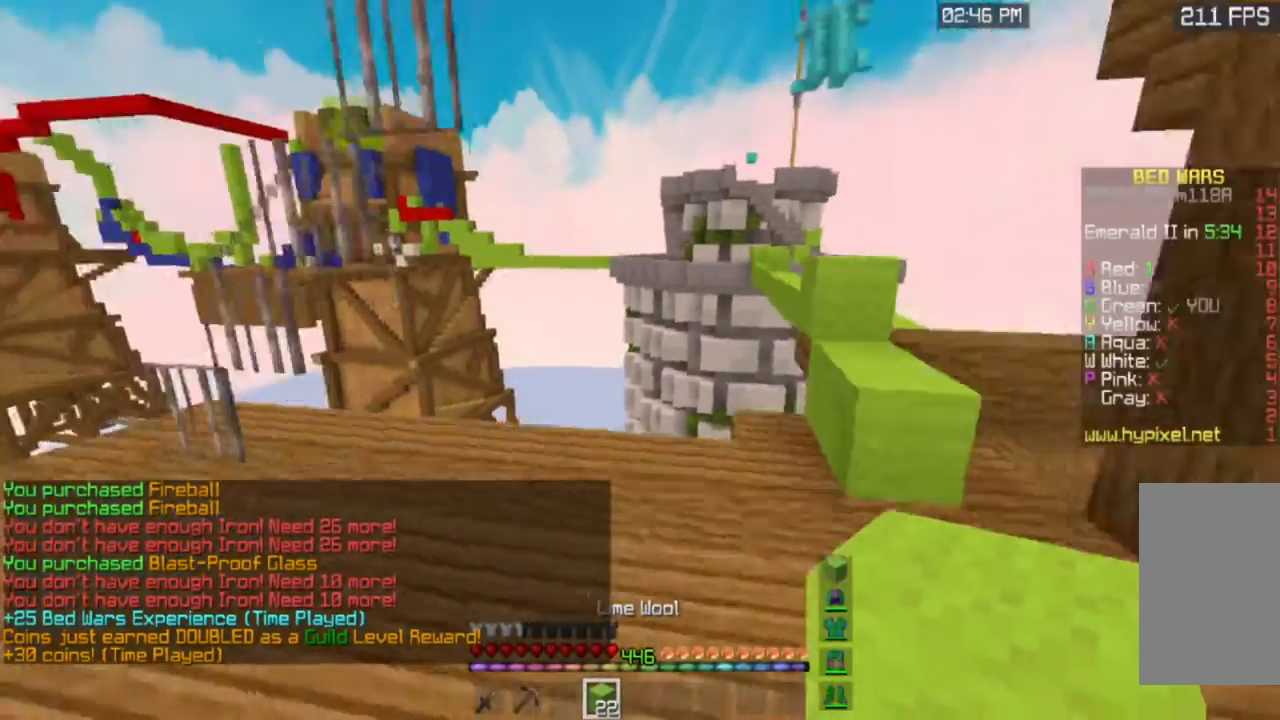
{"keys": ["d", "space", "w"], "mouse": [], "events": [[317, "space", "down"]]}
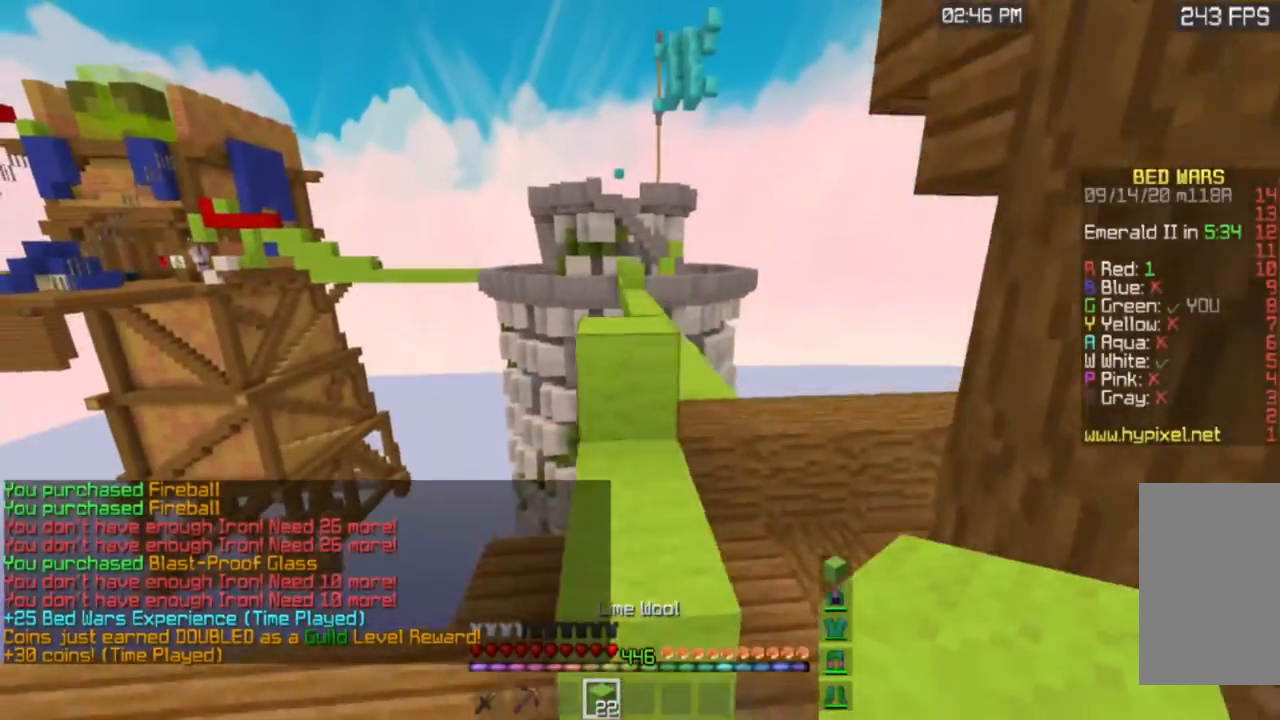
{"keys": ["a", "space", "w"], "mouse": [], "events": [[16, "d", "up"], [33, "space", "up"], [283, "a", "down"], [300, "space", "down"]]}
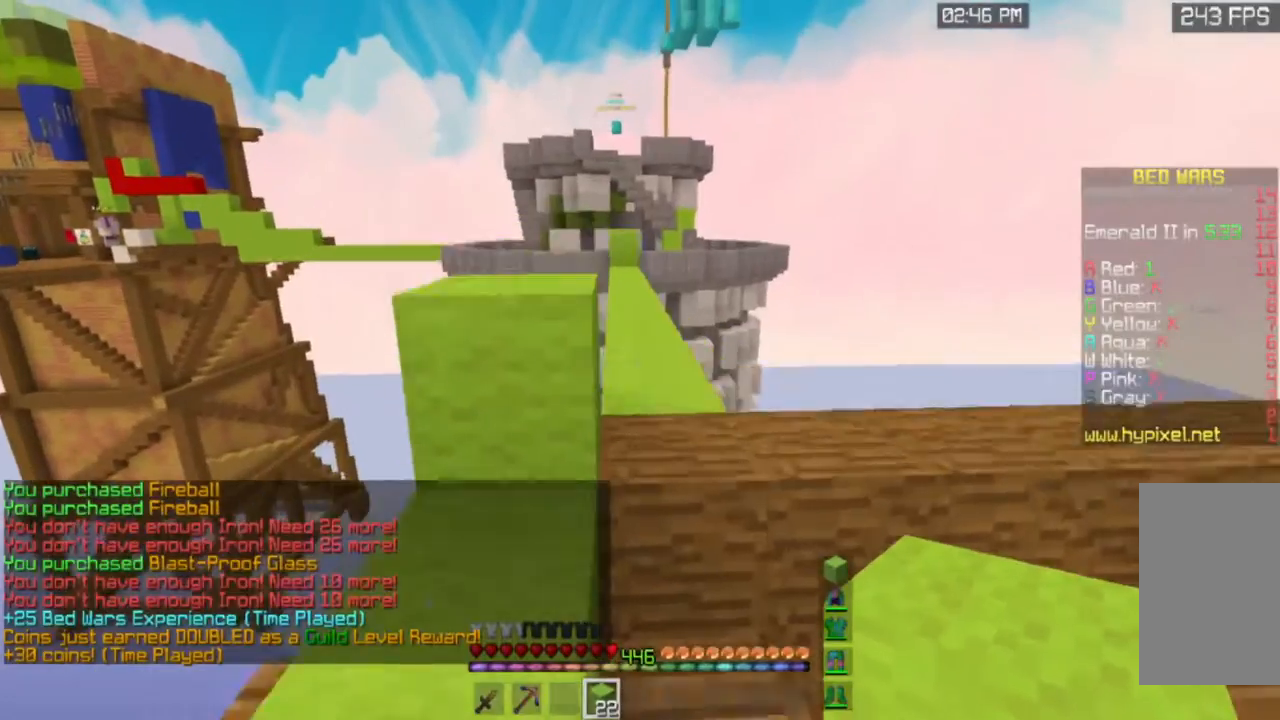
{"keys": ["d", "space", "w"], "mouse": [], "events": [[84, "a", "up"], [84, "space", "up"], [284, "space", "down"], [501, "d", "down"]]}
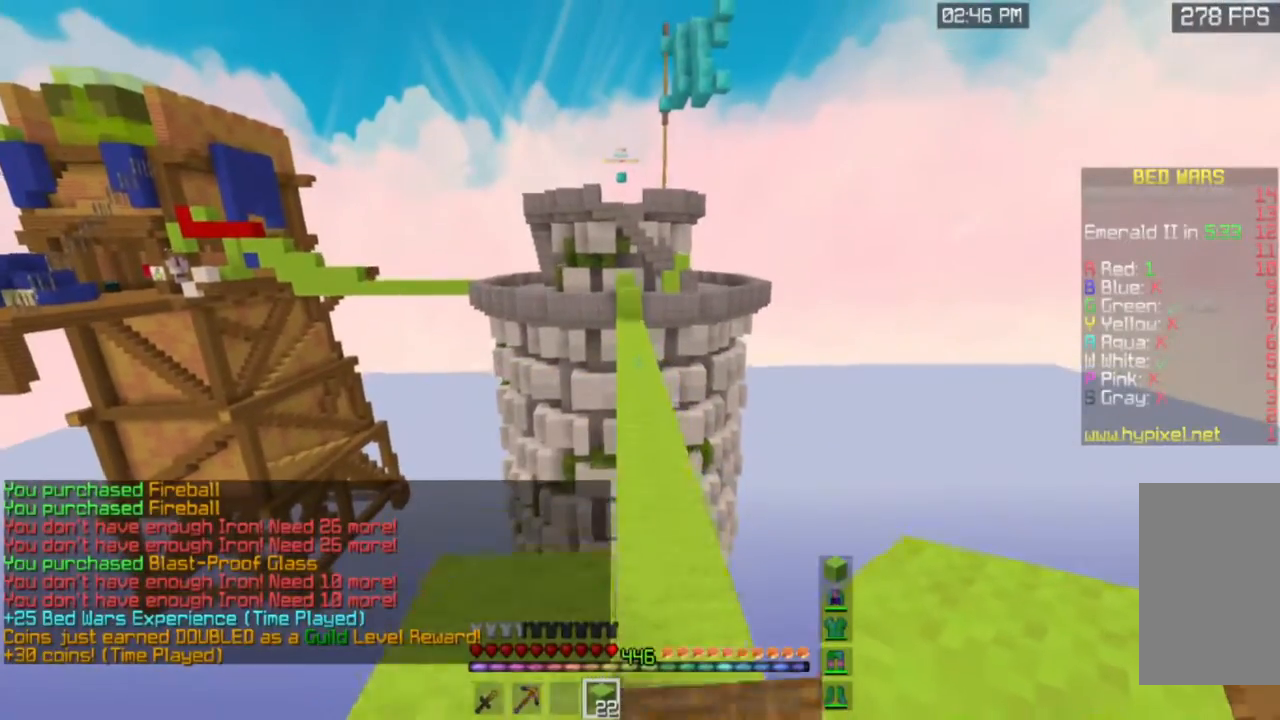
{"keys": ["space", "w"], "mouse": [], "events": [[50, "space", "up"], [200, "space", "down"], [283, "d", "up"]]}
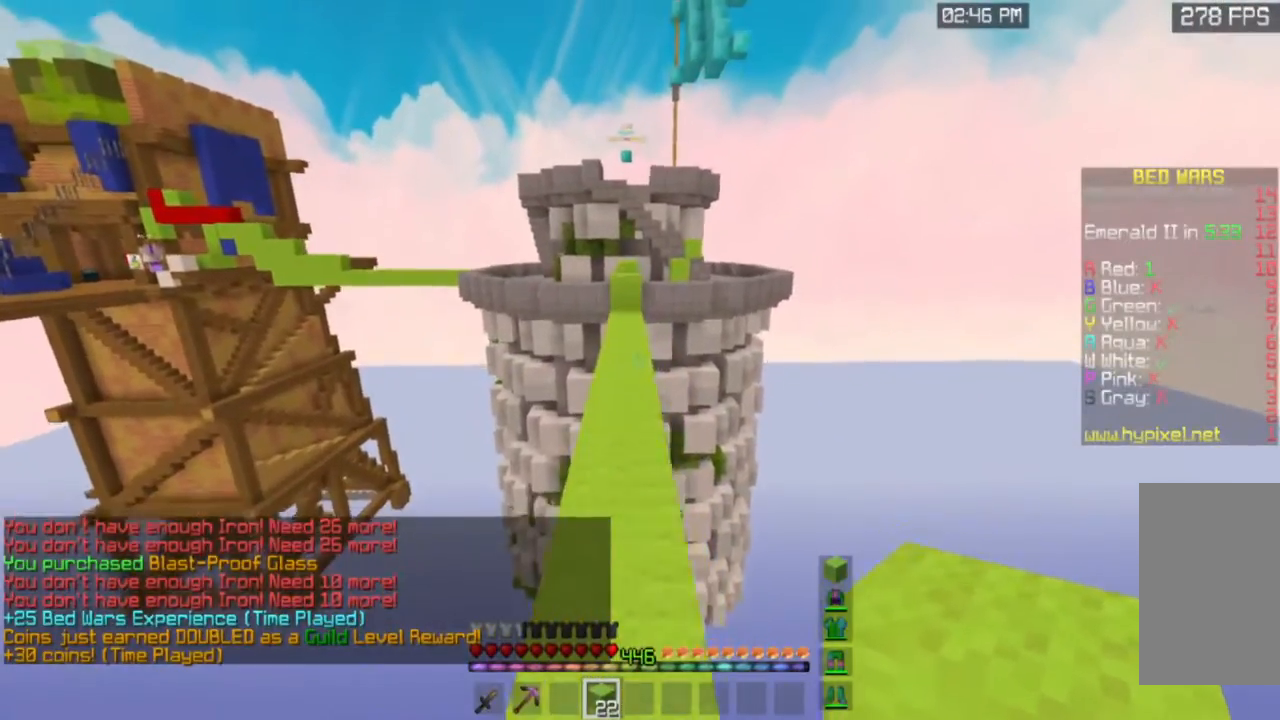
{"keys": ["space", "w"], "mouse": [], "events": [[267, "a", "down"], [451, "a", "up"]]}
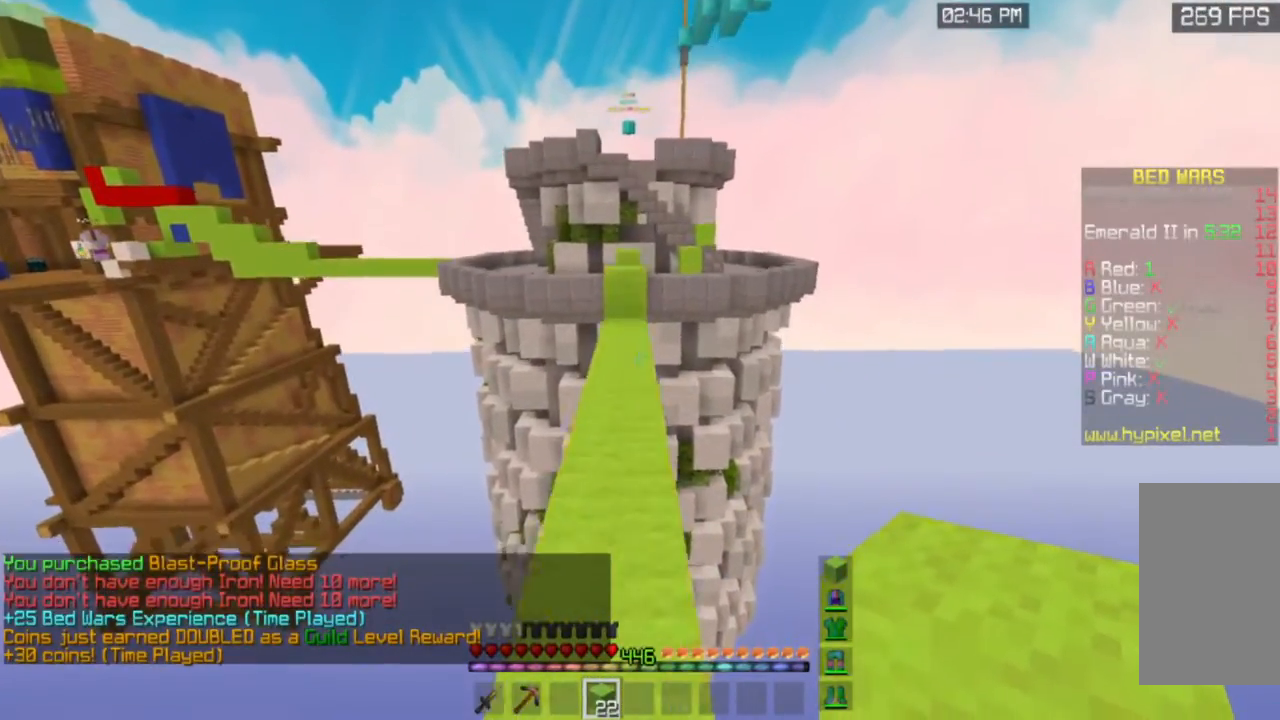
{"keys": ["w"], "mouse": [], "events": [[450, "space", "up"]]}
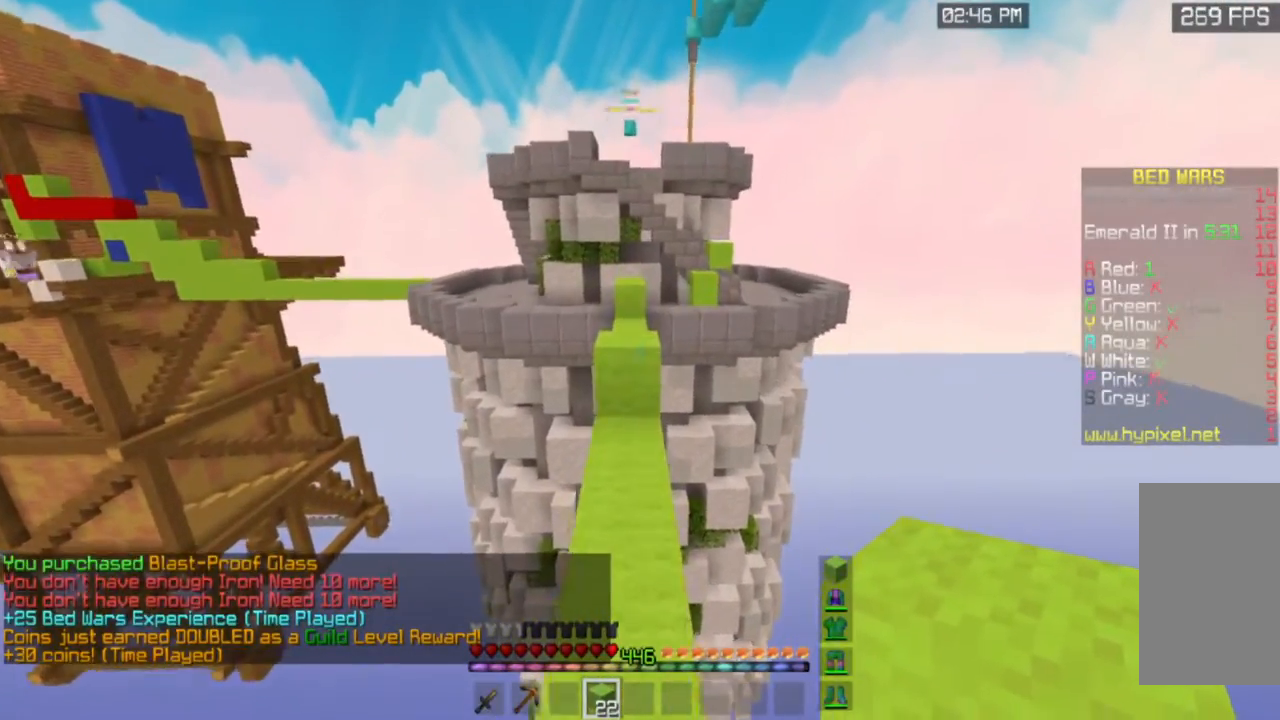
{"keys": ["space", "w"], "mouse": ["right"], "events": [[384, "mouse_right", "down"], [401, "space", "down"]]}
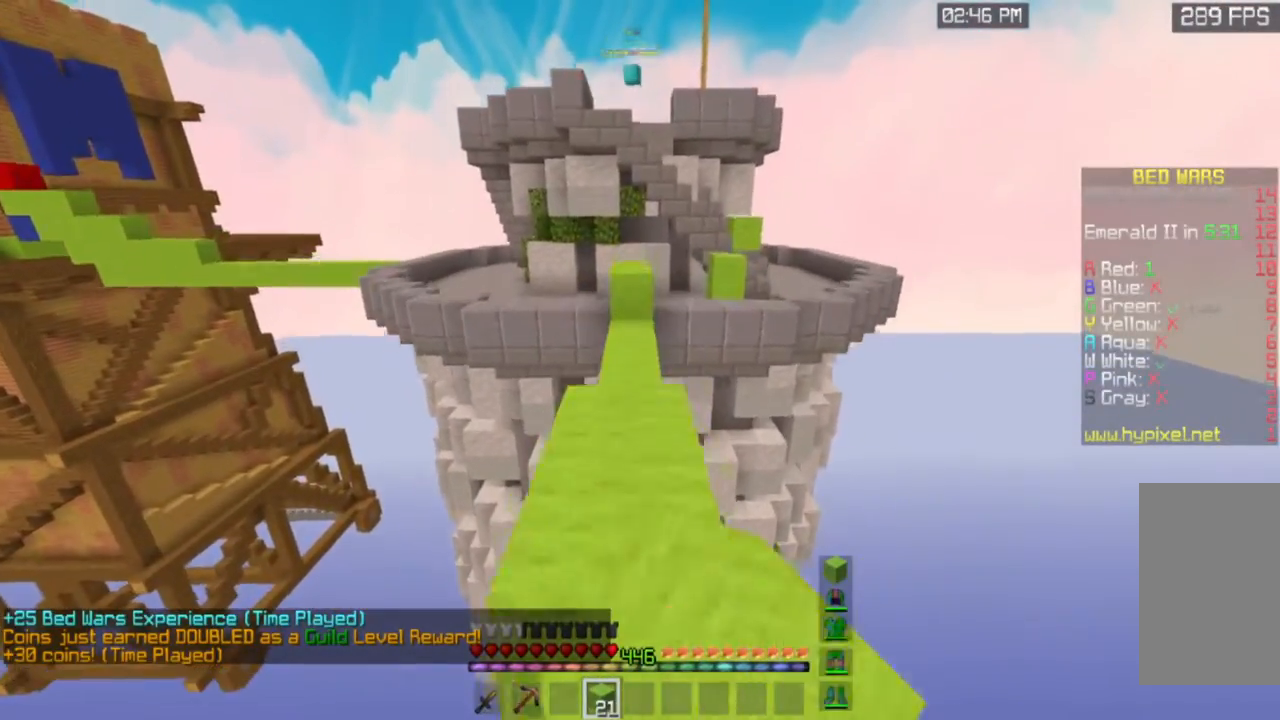
{"keys": ["space", "w"], "mouse": [], "events": [[117, "mouse_right", "up"], [217, "space", "up"], [317, "space", "down"]]}
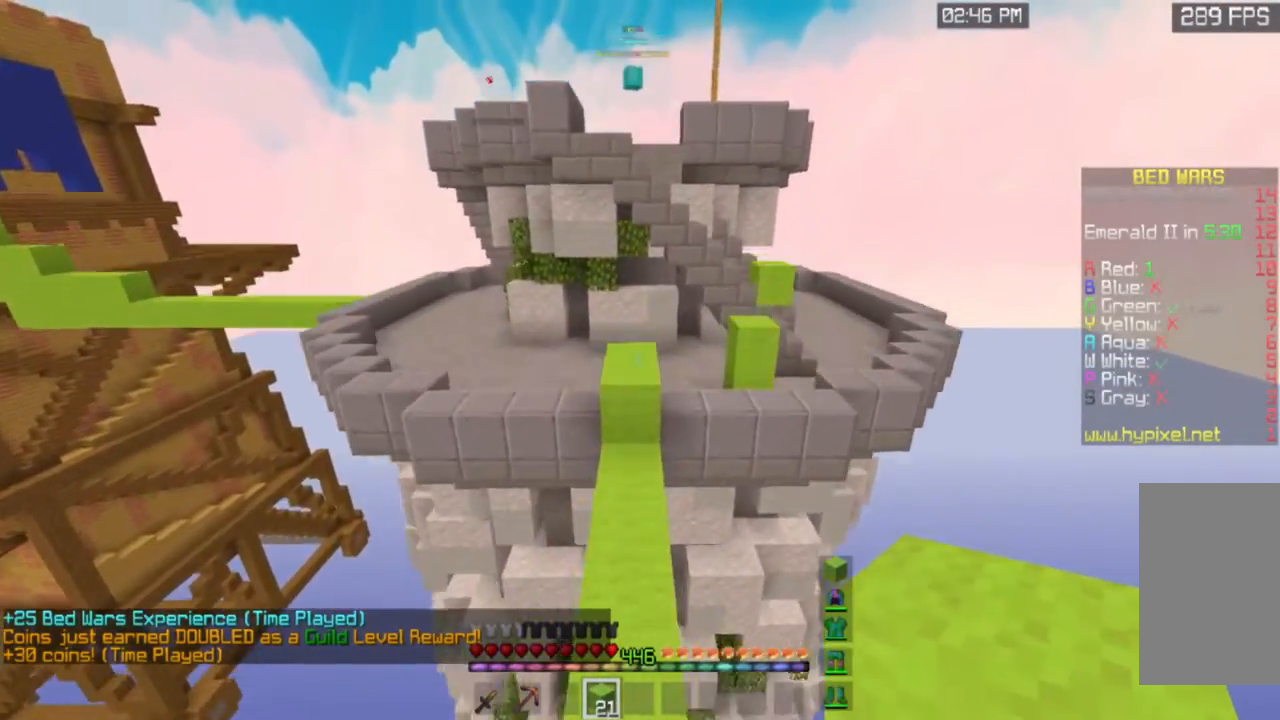
{"keys": ["space", "w"], "mouse": [], "events": [[117, "space", "up"], [384, "space", "down"]]}
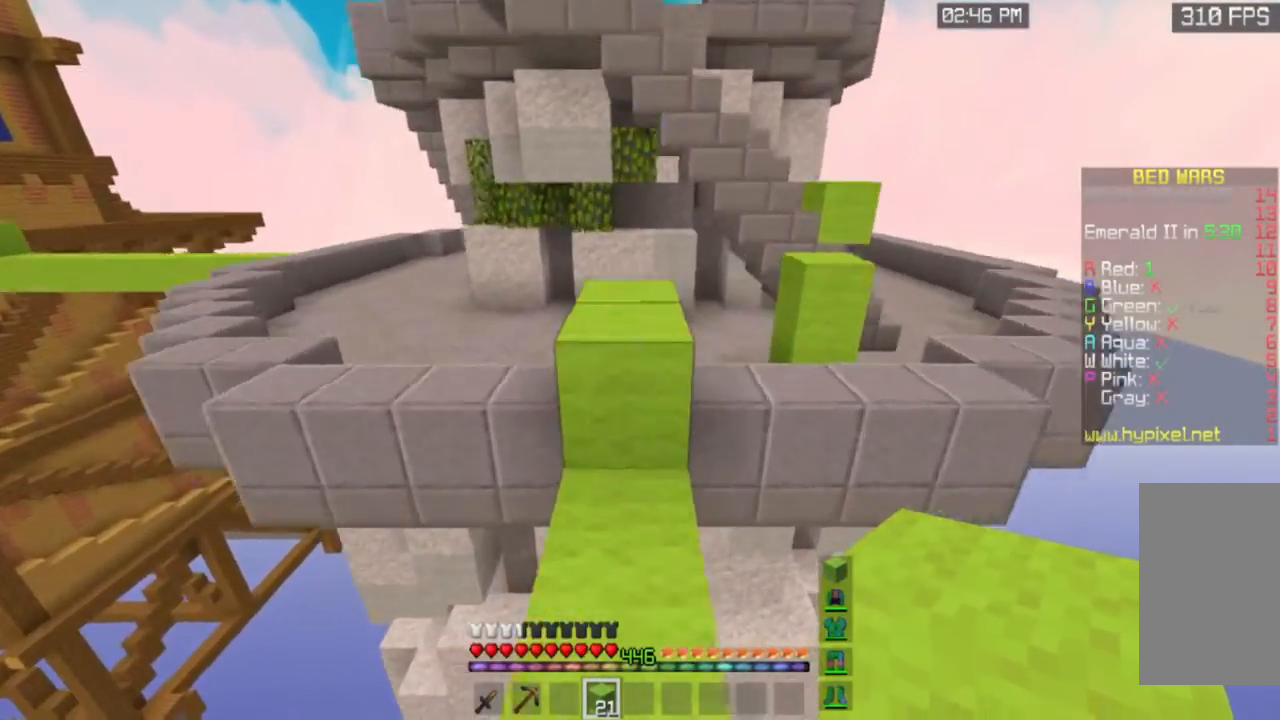
{"keys": ["s"], "mouse": [], "events": [[233, "space", "up"], [317, "w", "up"], [383, "s", "down"]]}
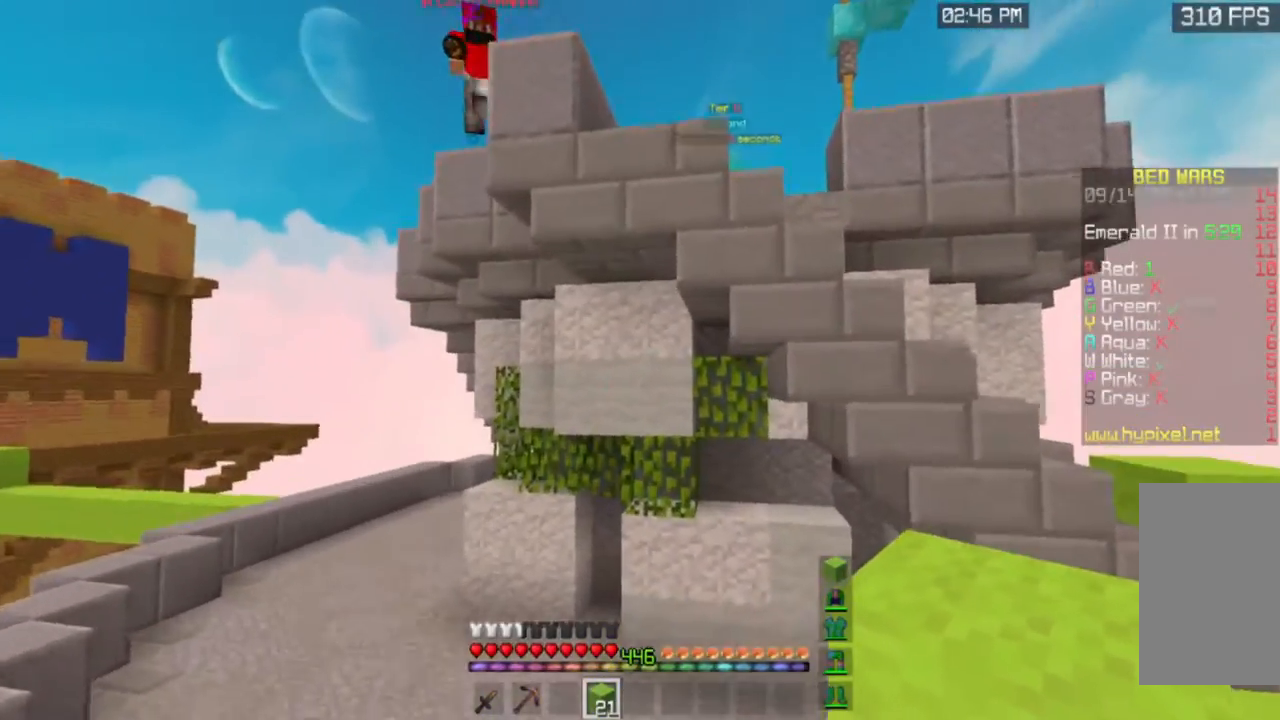
{"keys": ["s", "space"], "mouse": [], "events": [[250, "space", "down"], [267, "a", "down"], [434, "a", "up"]]}
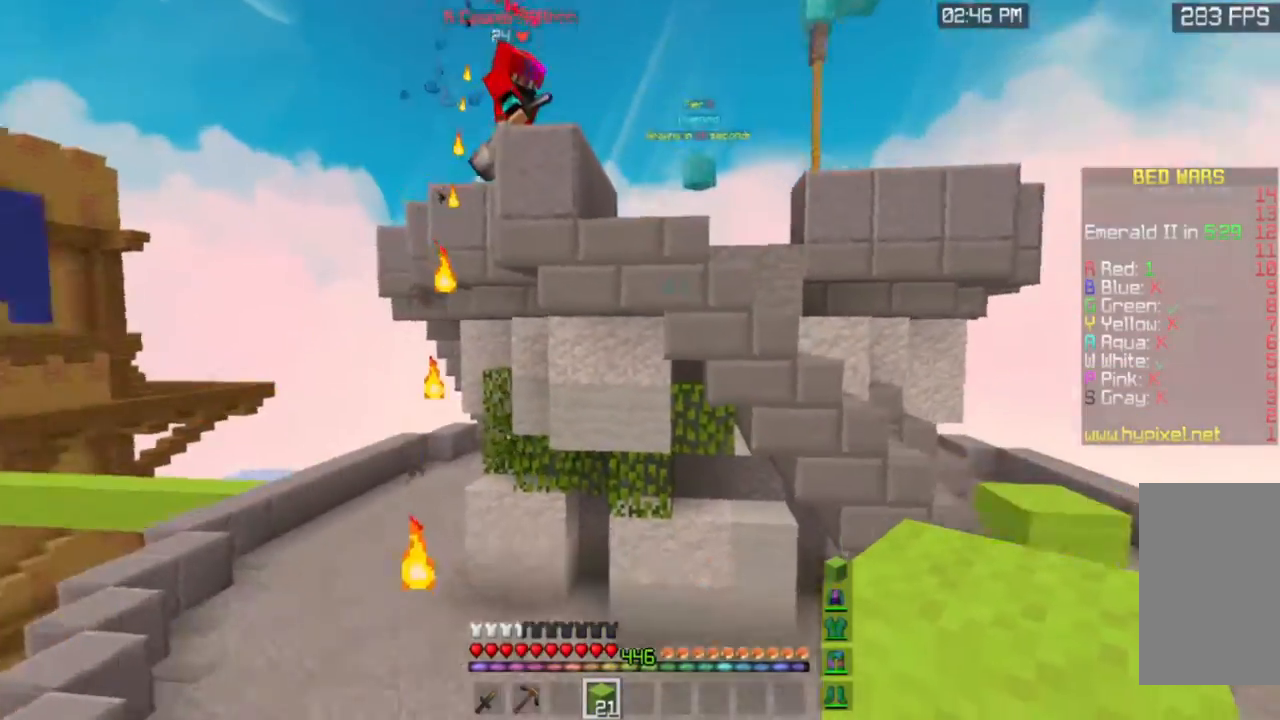
{"keys": ["a", "s", "space"], "mouse": [], "events": [[33, "mouse_left", "down"], [150, "a", "down"], [233, "mouse_left", "up"], [233, "space", "up"], [250, "space", "down"]]}
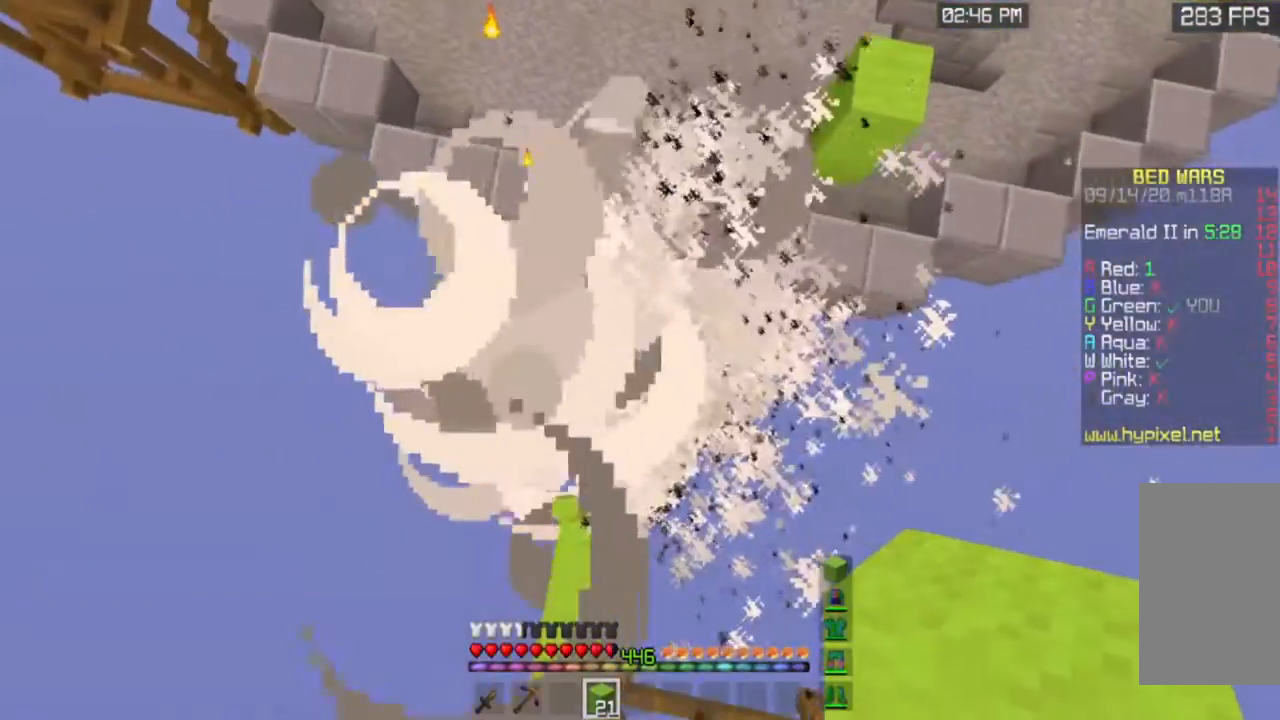
{"keys": ["a", "w"], "mouse": [], "events": [[301, "space", "up"], [417, "s", "up"], [501, "w", "down"]]}
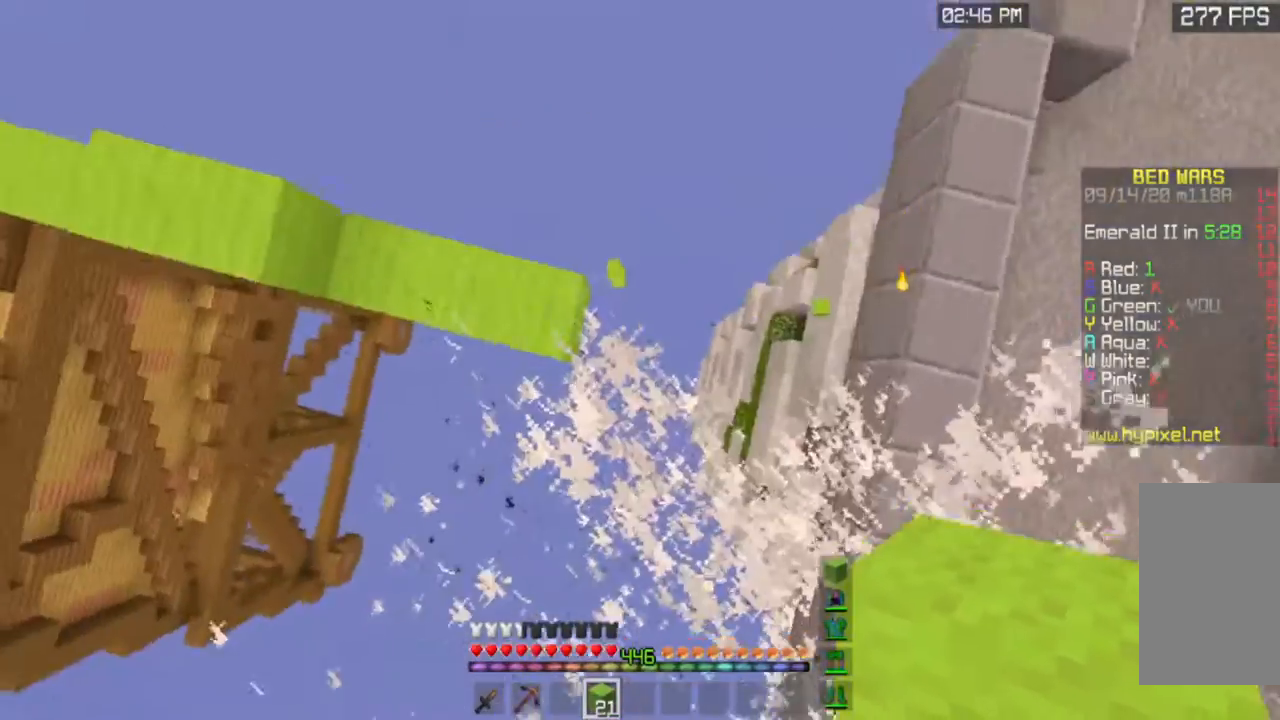
{"keys": ["a", "w"], "mouse": [], "events": []}
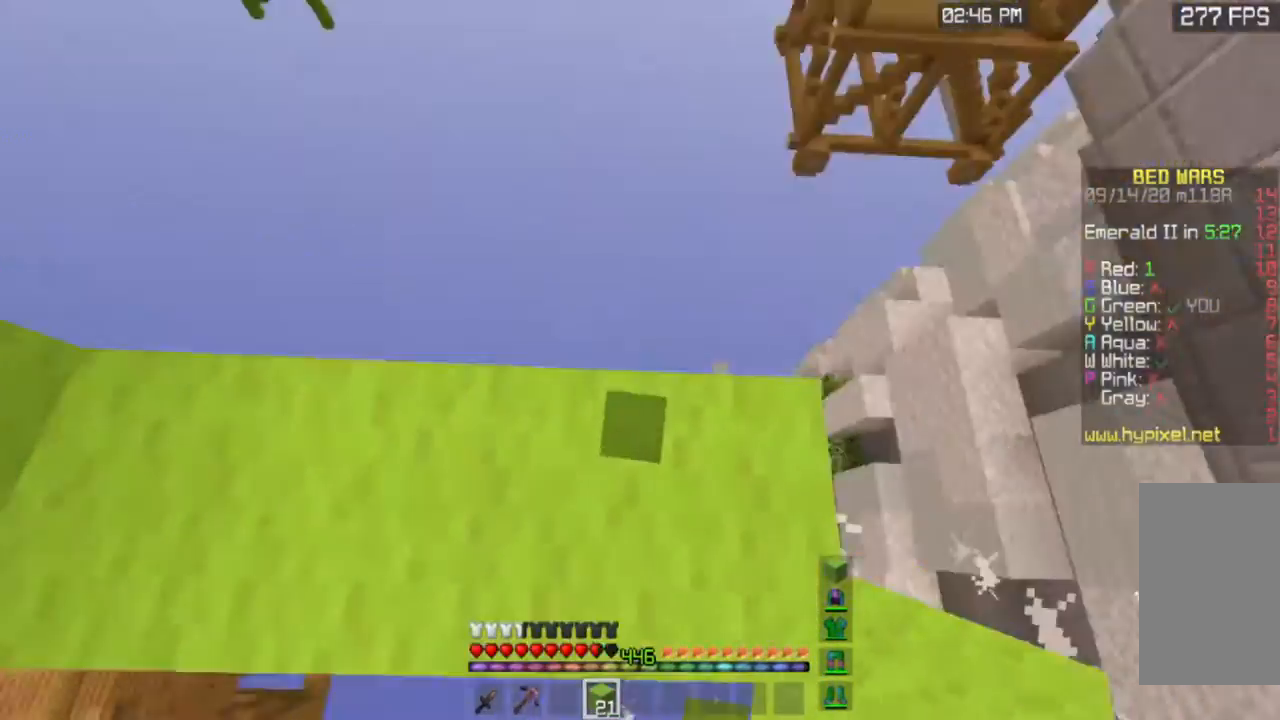
{"keys": ["space"], "mouse": ["right"], "events": [[50, "w", "up"], [100, "a", "up"], [184, "space", "down"], [284, "w", "down"], [384, "mouse_right", "down"], [501, "w", "up"]]}
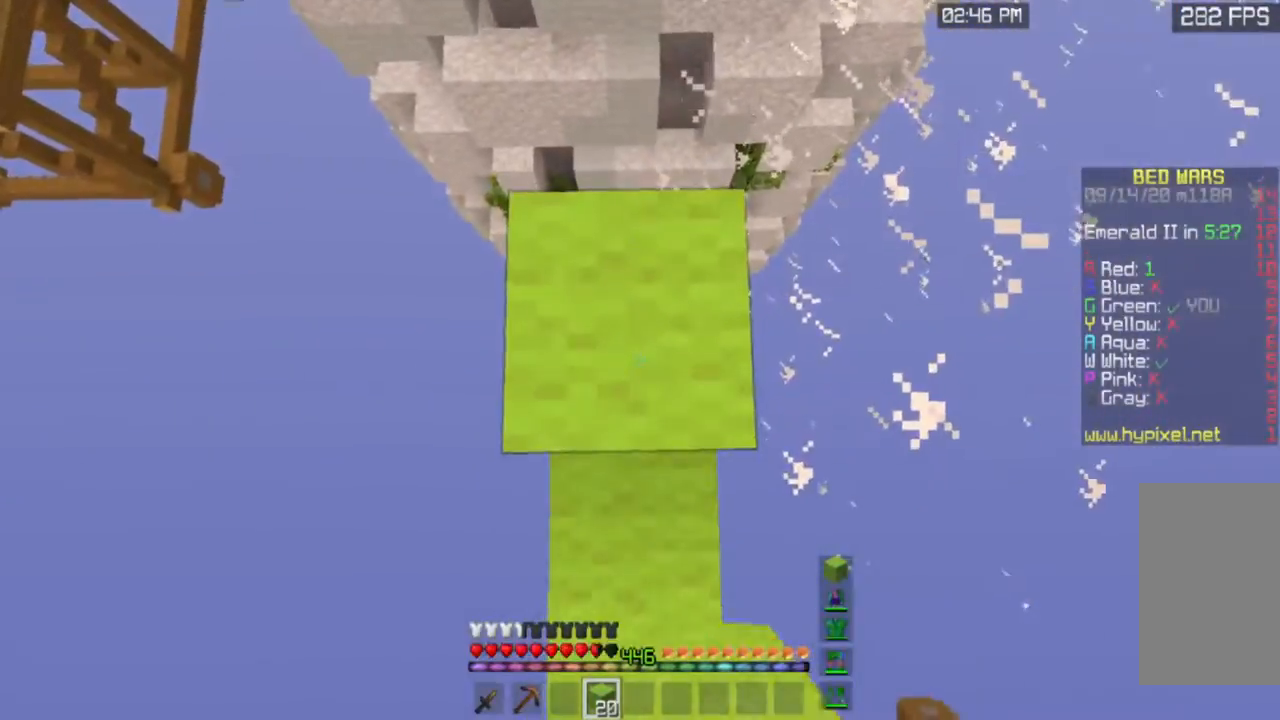
{"keys": ["space"], "mouse": ["right"], "events": []}
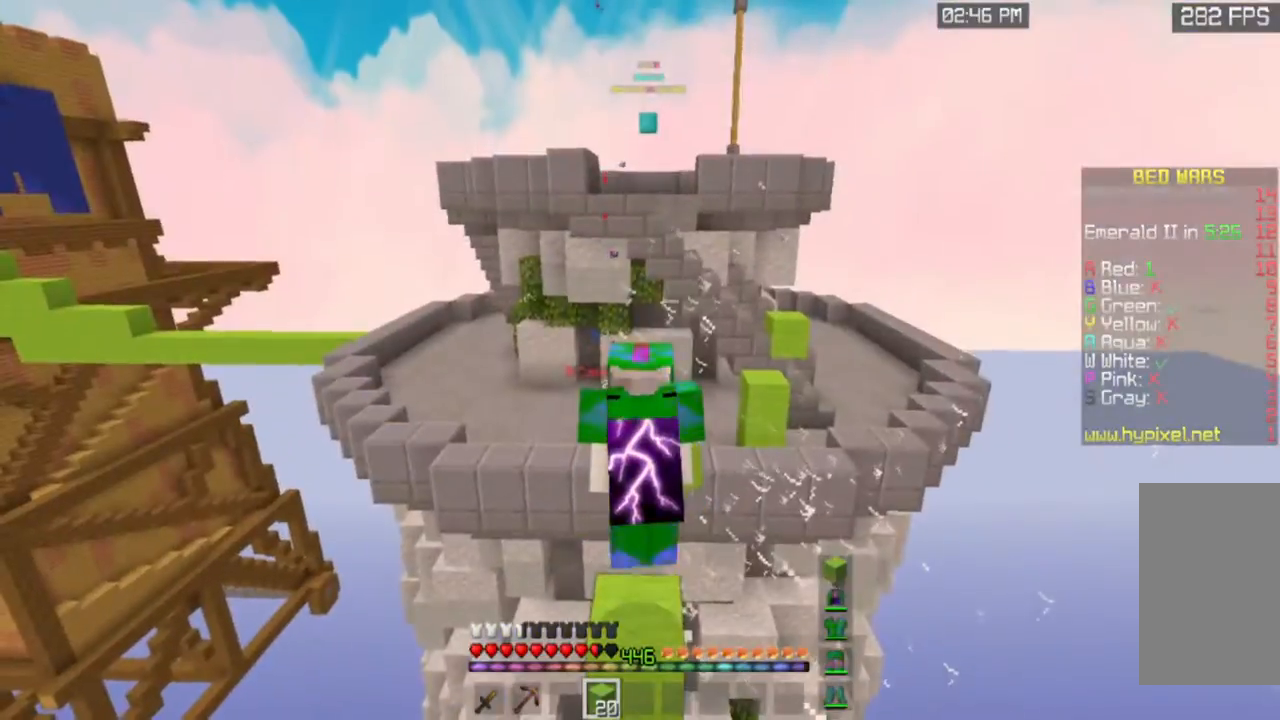
{"keys": ["space"], "mouse": ["right"], "events": []}
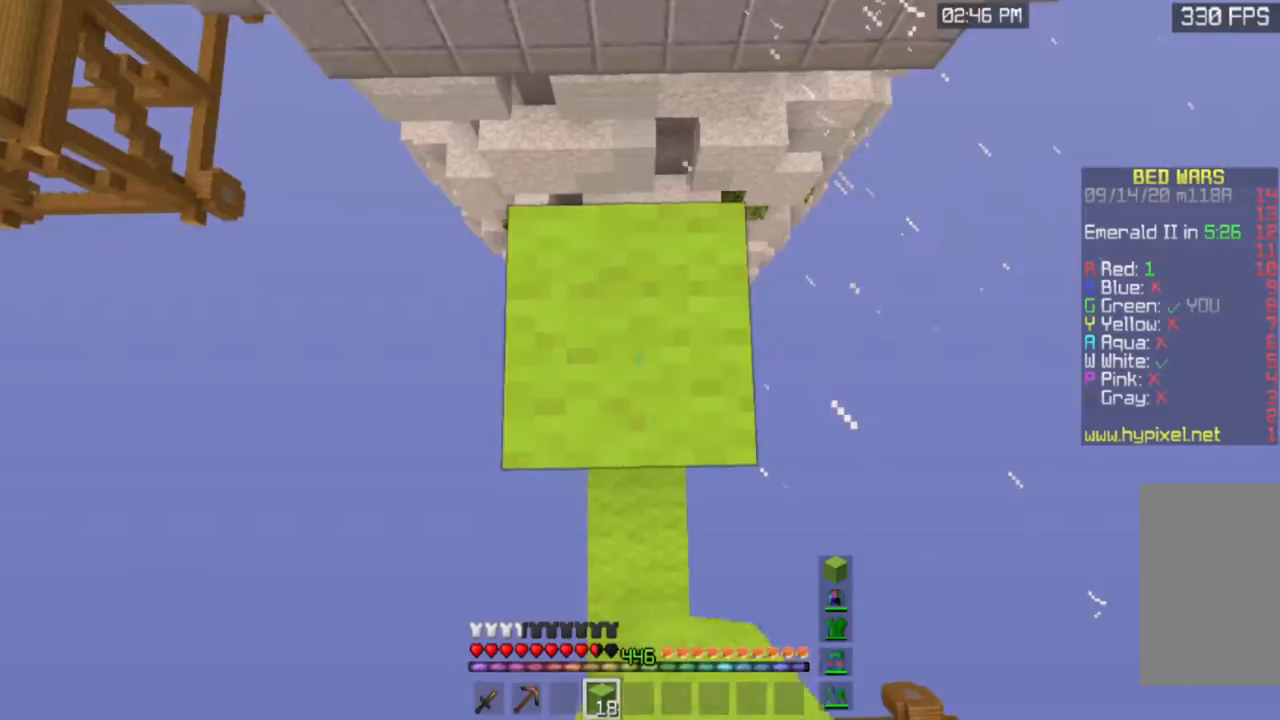
{"keys": ["space"], "mouse": ["right"], "events": []}
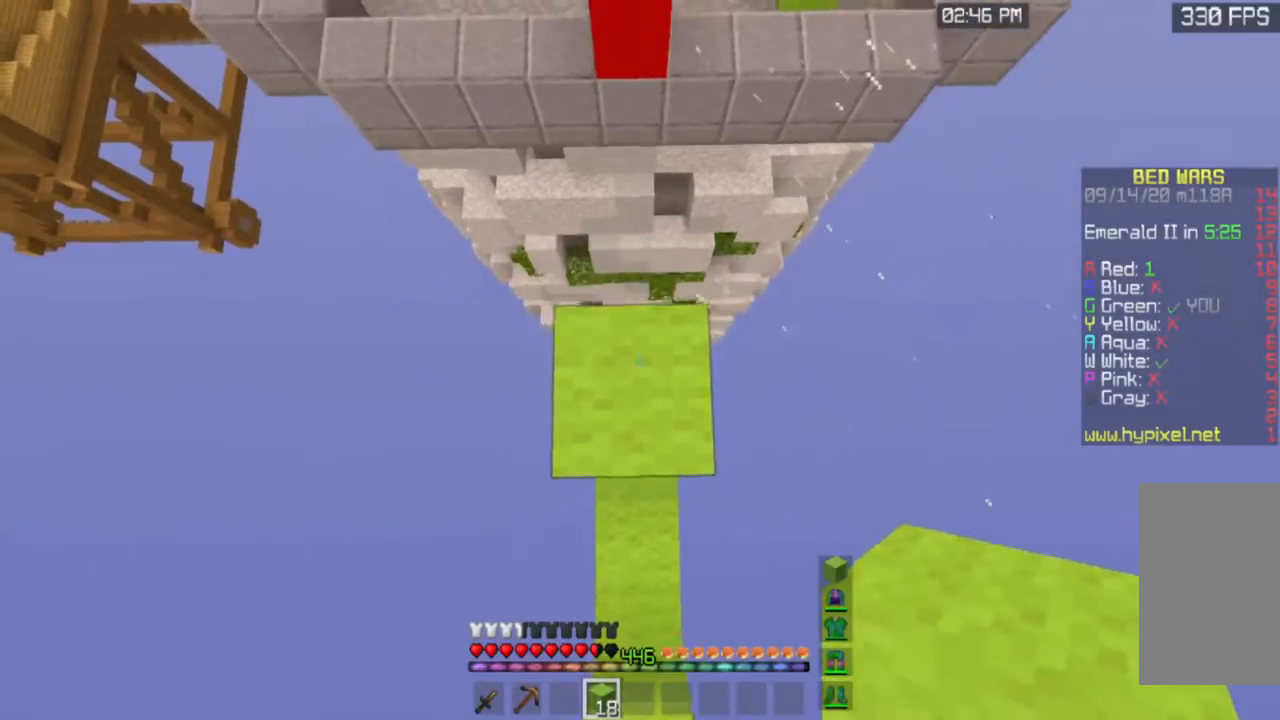
{"keys": ["space"], "mouse": ["right"], "events": [[267, "mouse_right", "up"], [384, "mouse_right", "down"]]}
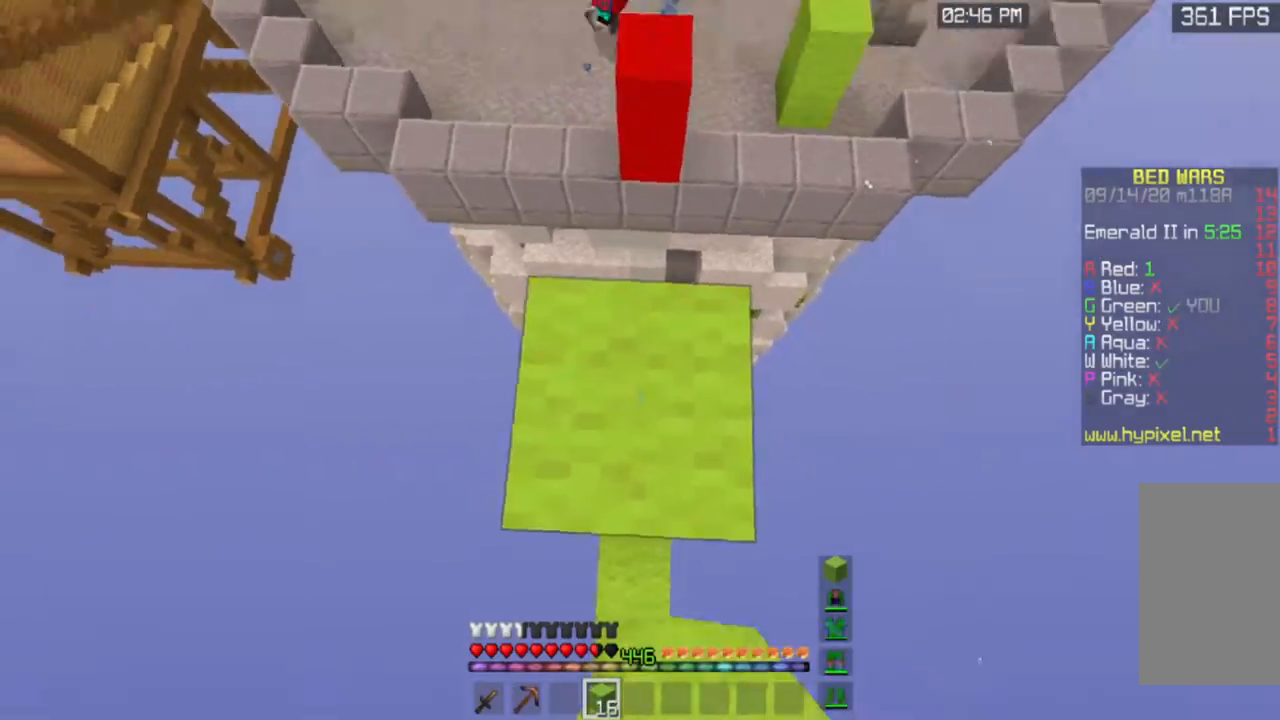
{"keys": ["space", "w"], "mouse": [], "events": [[16, "space", "up"], [66, "w", "down"], [83, "mouse_right", "up"], [333, "space", "down"]]}
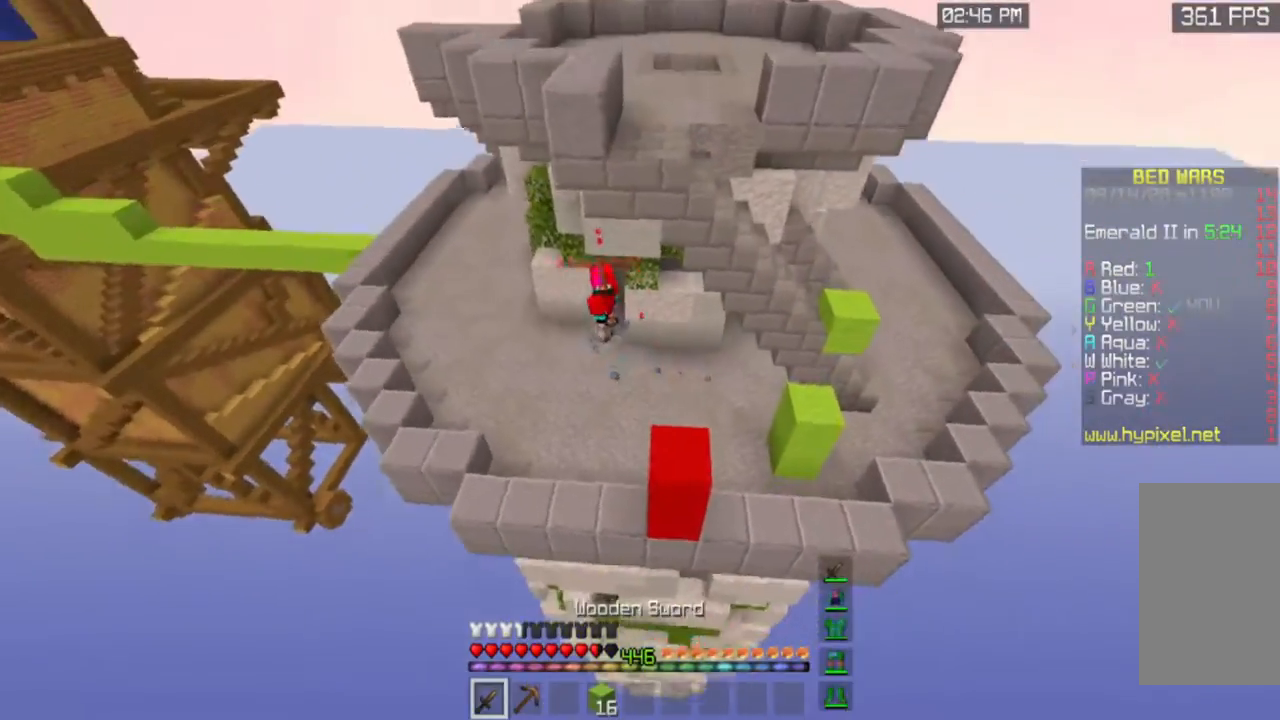
{"keys": ["d", "w"], "mouse": [], "events": [[34, "space", "up"], [200, "d", "down"]]}
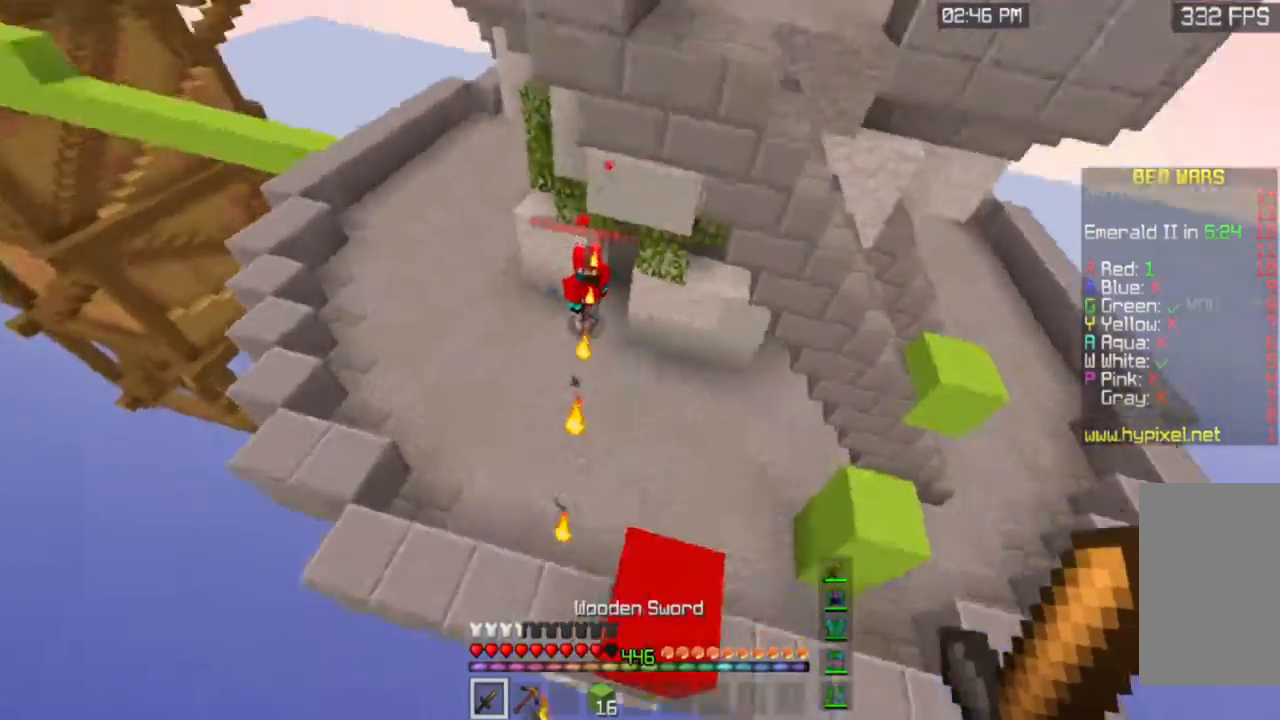
{"keys": ["d", "w"], "mouse": [], "events": []}
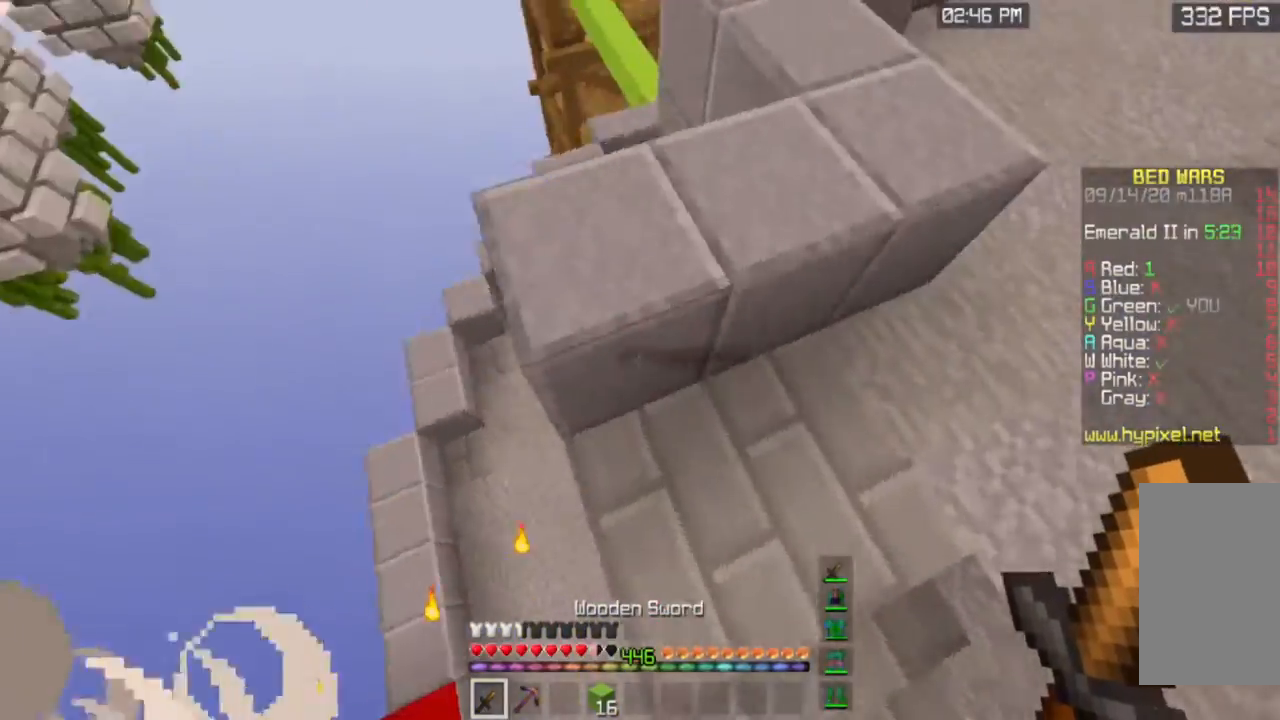
{"keys": ["a"], "mouse": [], "events": [[217, "d", "up"], [317, "w", "up"], [451, "a", "down"]]}
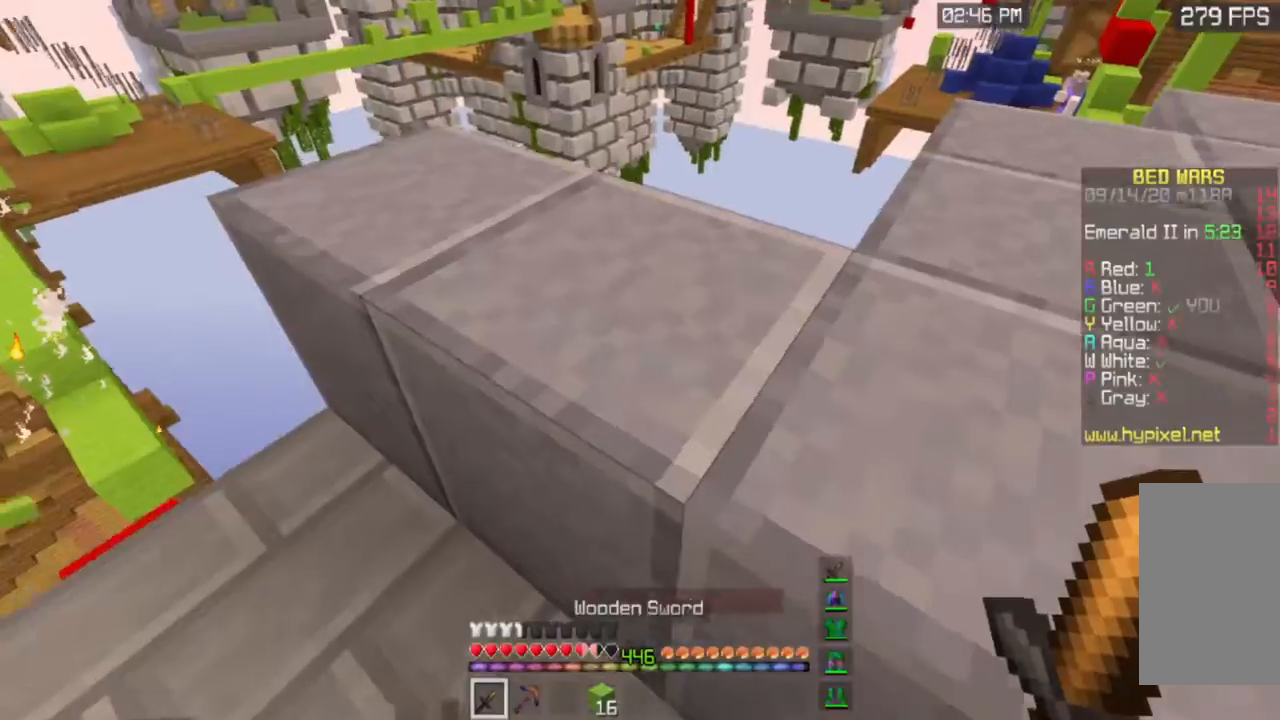
{"keys": [], "mouse": [], "events": [[384, "a", "up"]]}